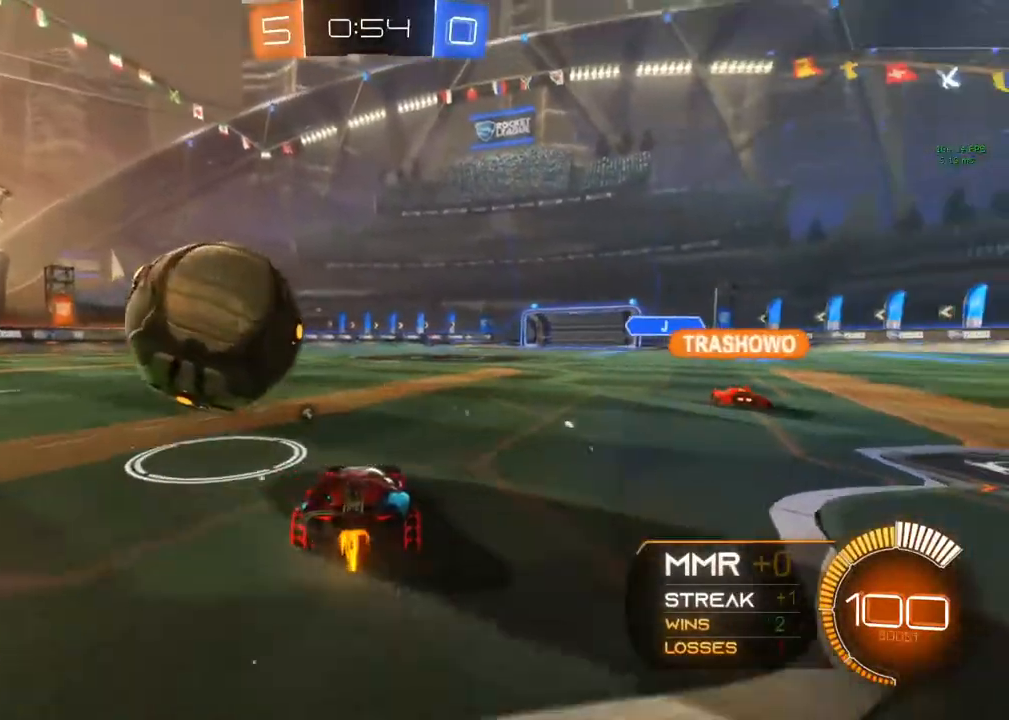
Gameplay with a controller (Xbox layout); each line is a JSON object with the inputs held at the frame after it. "events" lists button and stick changes between this image and that frame as [ms after this image, input, new state], when the widget could be followed in between. Not read: R3.
{"buttons": ["B", "R2"], "left_stick": "center", "right_stick": "center", "events": [[267, "B", "up"], [267, "left_stick", "center"], [467, "B", "down"]]}
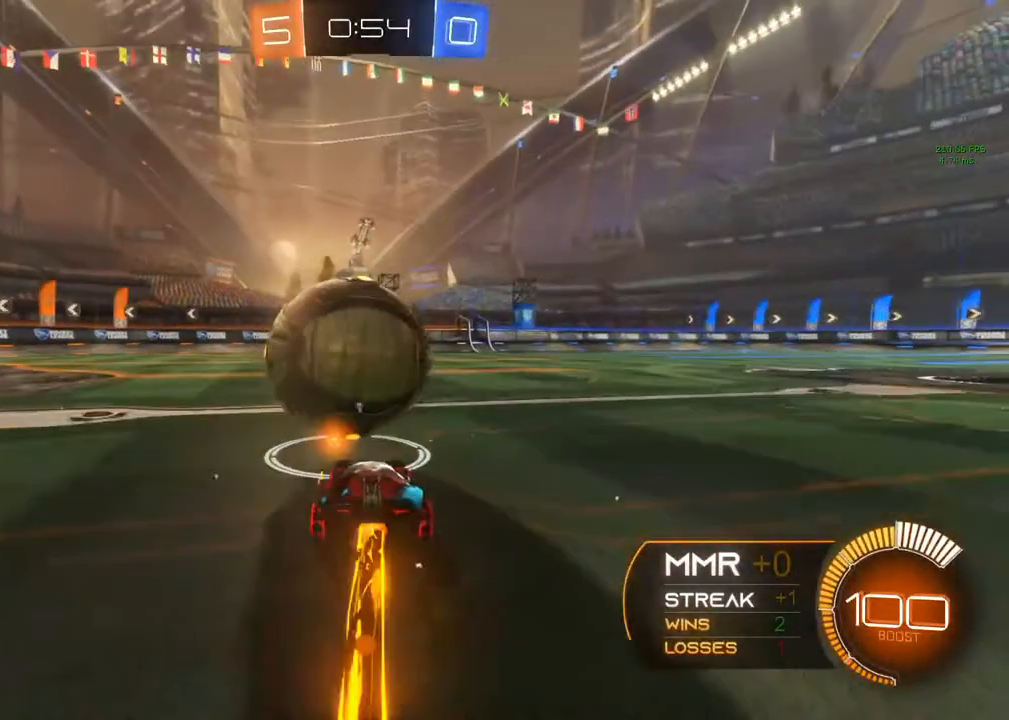
{"buttons": ["B", "R2"], "left_stick": "center", "right_stick": "center", "events": [[83, "B", "up"], [233, "left_stick", "right"], [367, "B", "down"], [383, "left_stick", "center"]]}
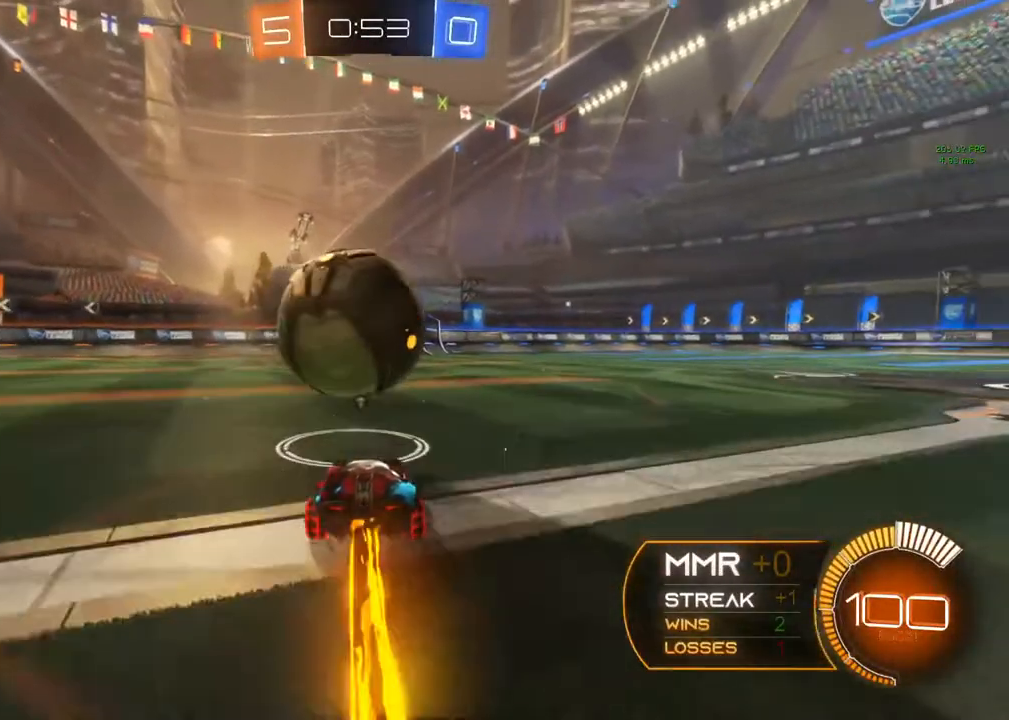
{"buttons": ["B", "R2"], "left_stick": "center", "right_stick": "center", "events": [[50, "B", "up"], [183, "B", "down"], [233, "left_stick", "right"], [317, "left_stick", "center"]]}
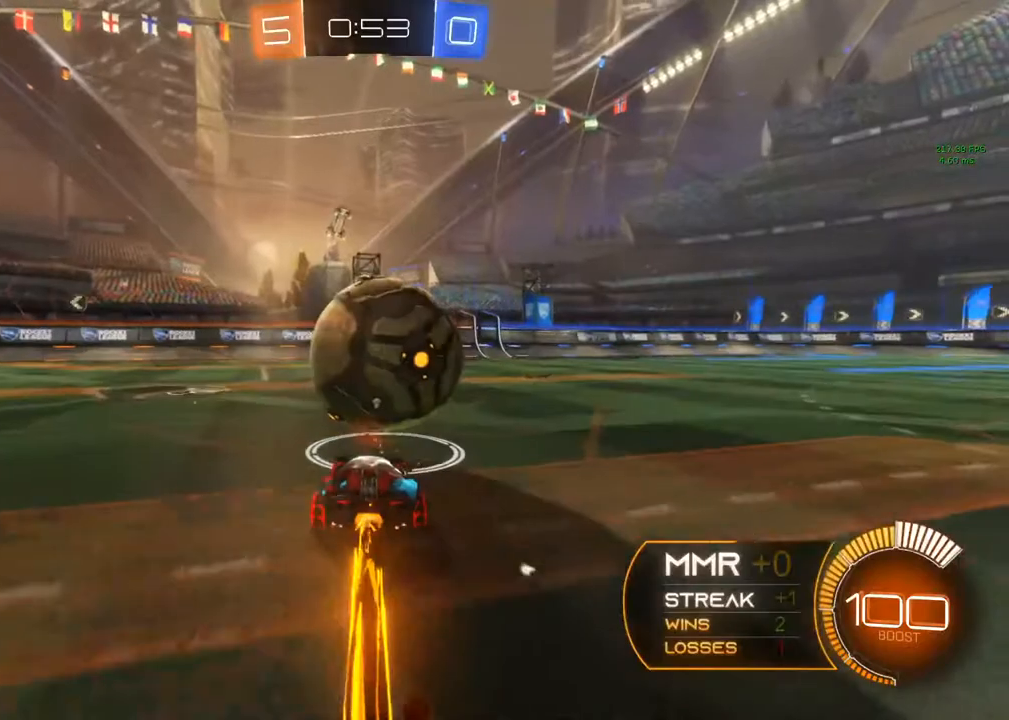
{"buttons": ["L2"], "left_stick": "center", "right_stick": "center", "events": [[67, "B", "up"], [217, "Y", "down"], [233, "Y", "up"], [300, "L2", "down"], [300, "R2", "up"]]}
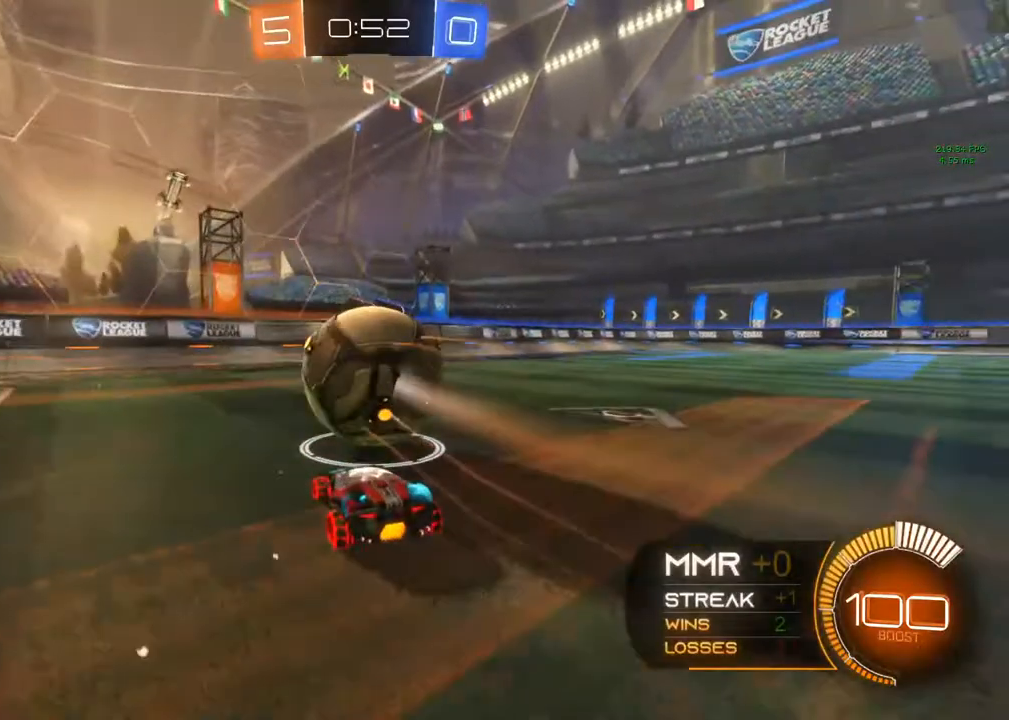
{"buttons": ["R2"], "left_stick": "right", "right_stick": "center", "events": [[33, "L2", "up"], [67, "R2", "down"], [383, "left_stick", "right"]]}
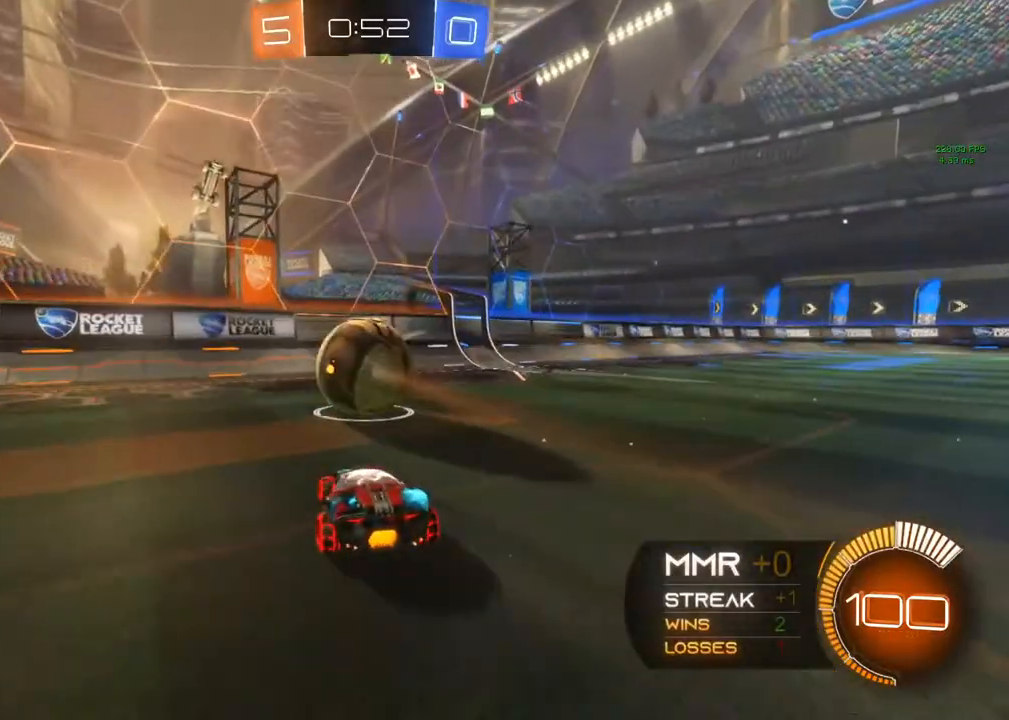
{"buttons": ["A", "B", "R2"], "left_stick": "center", "right_stick": "center", "events": [[33, "left_stick", "center"], [117, "A", "down"], [117, "B", "down"], [117, "L1", "down"], [117, "left_stick", "down-right"], [333, "left_stick", "down"], [433, "L1", "up"], [433, "left_stick", "center"]]}
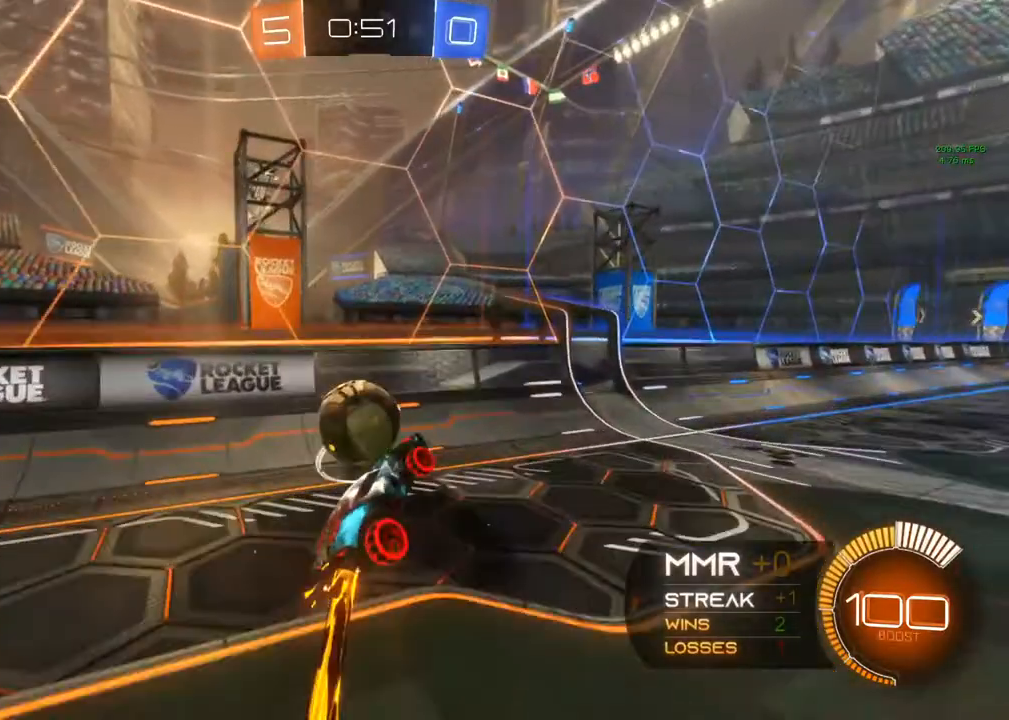
{"buttons": ["R2"], "left_stick": "up-right", "right_stick": "center", "events": [[117, "A", "up"], [117, "B", "up"], [117, "left_stick", "up-left"], [150, "A", "down"], [300, "left_stick", "up"], [467, "left_stick", "up-right"], [483, "A", "up"]]}
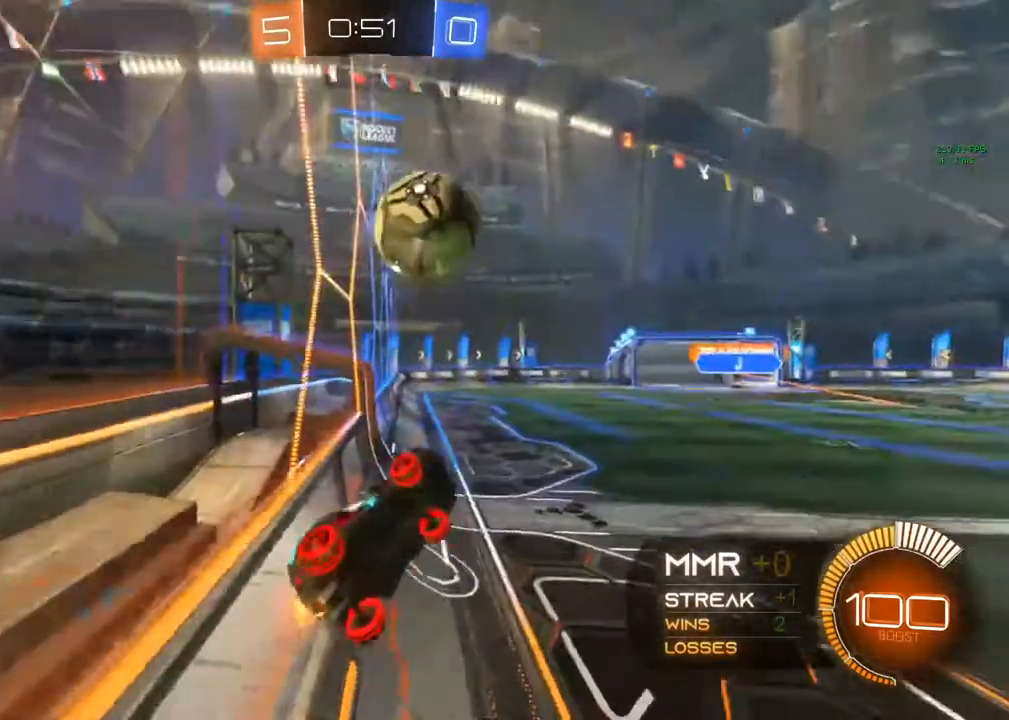
{"buttons": ["L1", "R2"], "left_stick": "up-right", "right_stick": "center", "events": [[317, "L1", "down"]]}
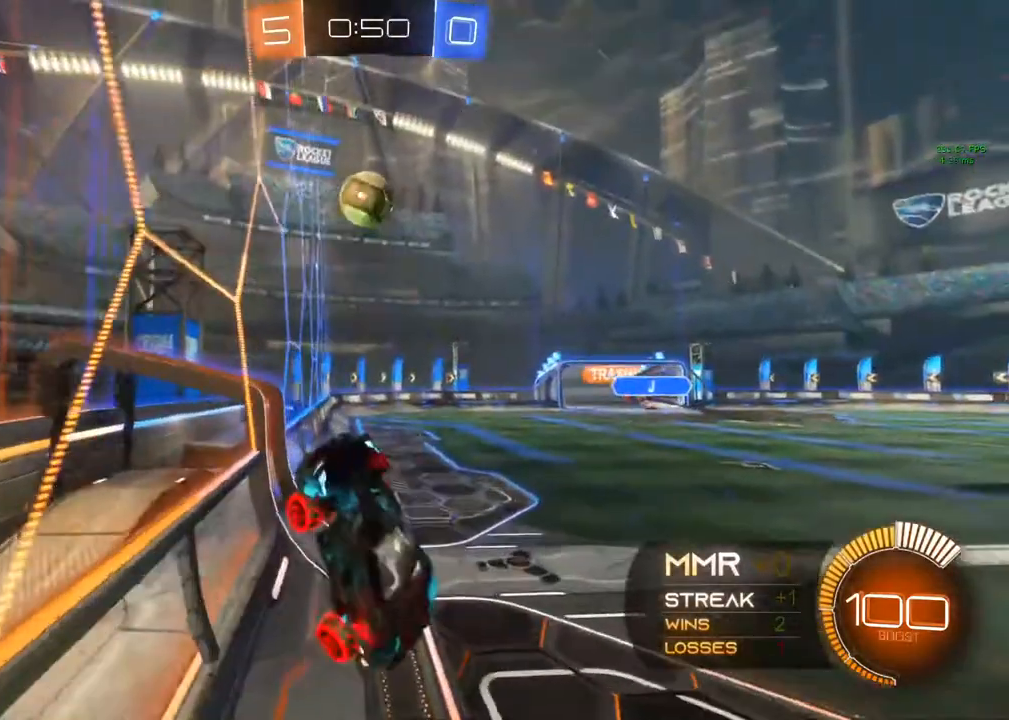
{"buttons": [], "left_stick": "left", "right_stick": "center", "events": [[83, "L1", "up"], [317, "left_stick", "center"], [383, "left_stick", "left"], [400, "R2", "up"]]}
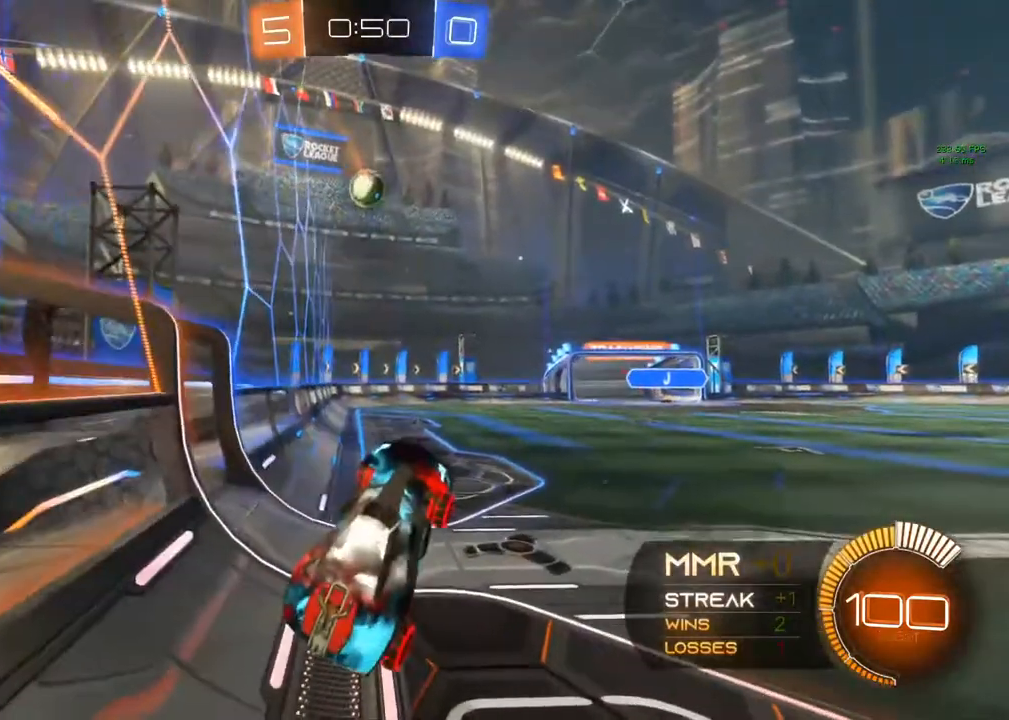
{"buttons": ["B", "R2"], "left_stick": "center", "right_stick": "center", "events": [[167, "B", "down"], [167, "R2", "down"], [383, "left_stick", "center"]]}
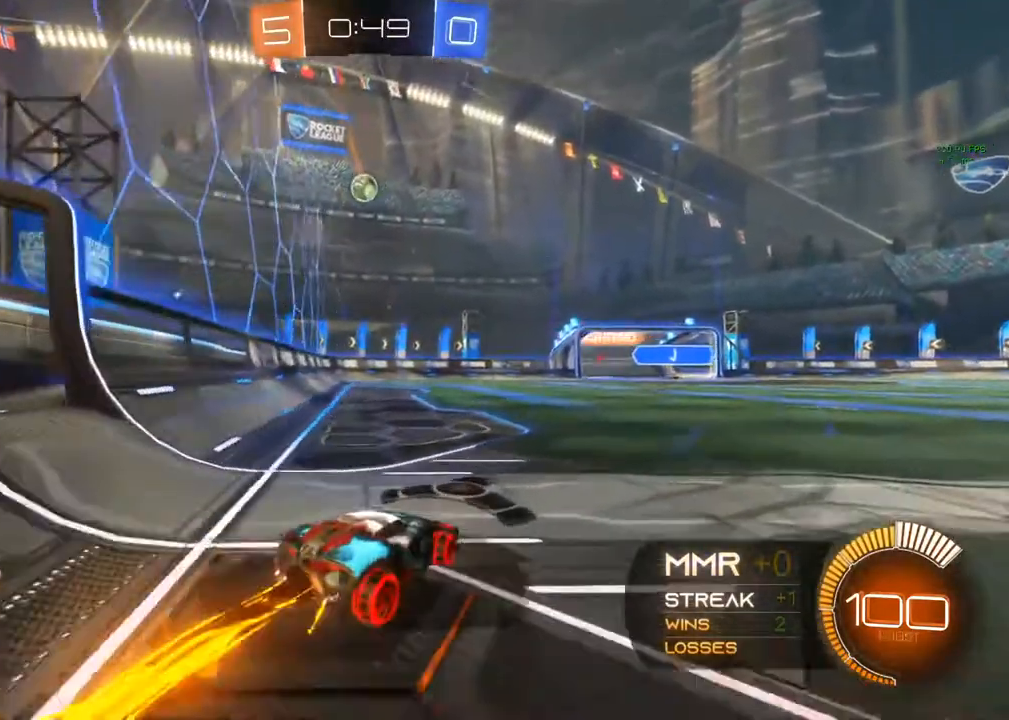
{"buttons": ["B", "R2"], "left_stick": "center", "right_stick": "center", "events": []}
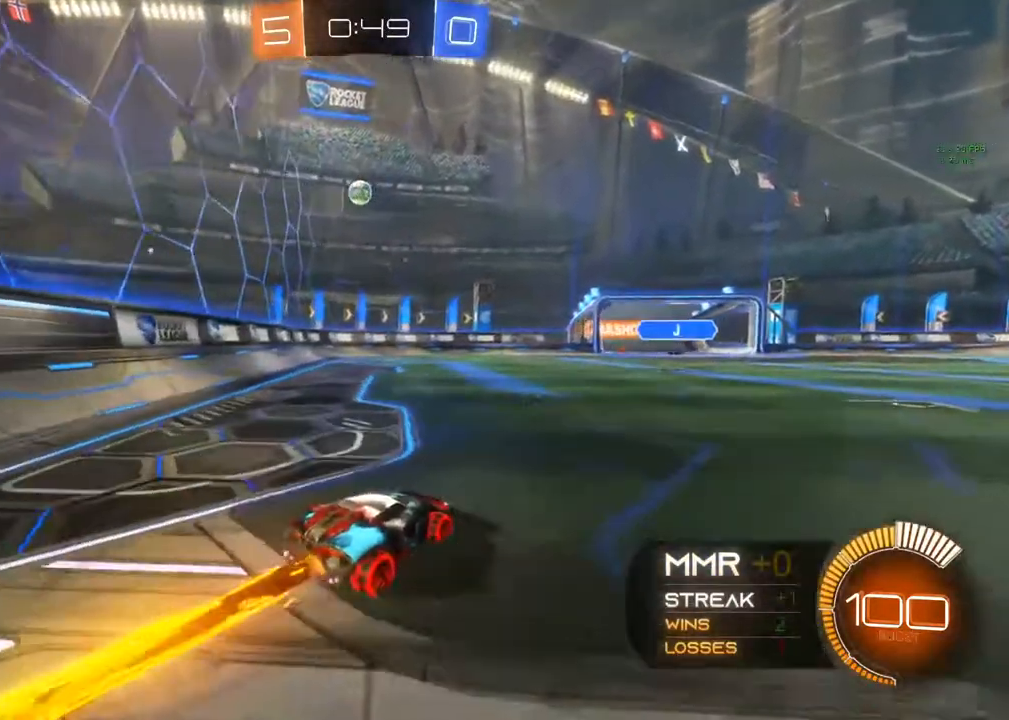
{"buttons": [], "left_stick": "right", "right_stick": "center", "events": [[417, "B", "up"], [417, "R2", "up"], [417, "left_stick", "right"]]}
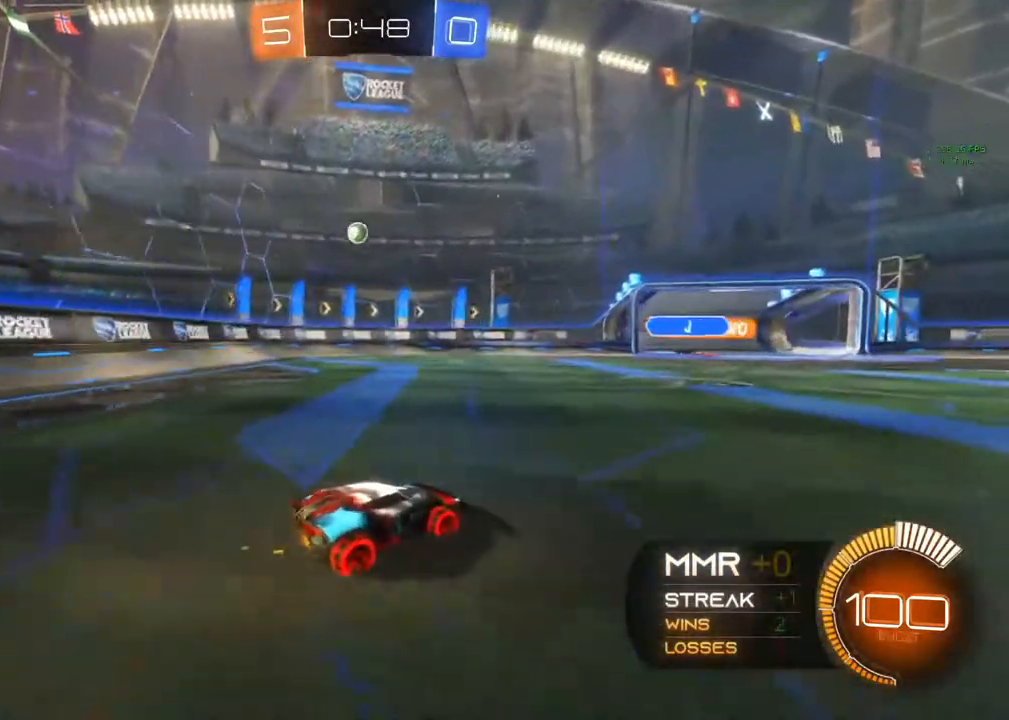
{"buttons": ["R2"], "left_stick": "center", "right_stick": "center", "events": [[117, "R2", "down"], [233, "L2", "down"], [233, "R2", "up"], [383, "left_stick", "up-right"], [433, "L2", "up"], [500, "R2", "down"], [500, "left_stick", "center"]]}
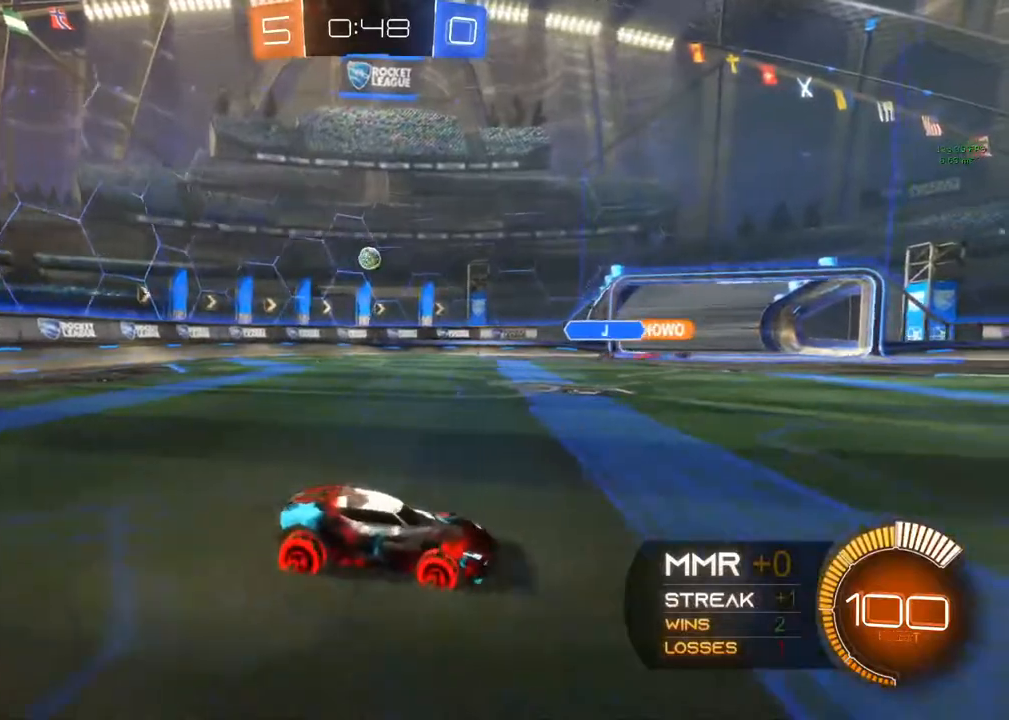
{"buttons": ["R2"], "left_stick": "right", "right_stick": "center", "events": [[250, "left_stick", "right"]]}
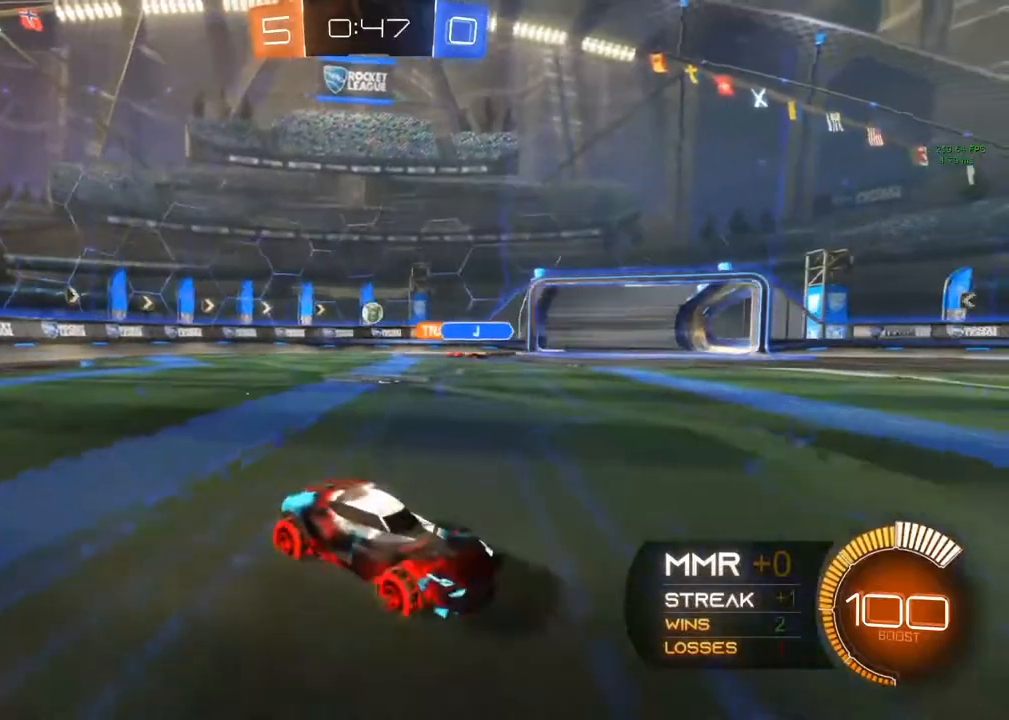
{"buttons": ["R2"], "left_stick": "left", "right_stick": "center", "events": [[350, "left_stick", "left"]]}
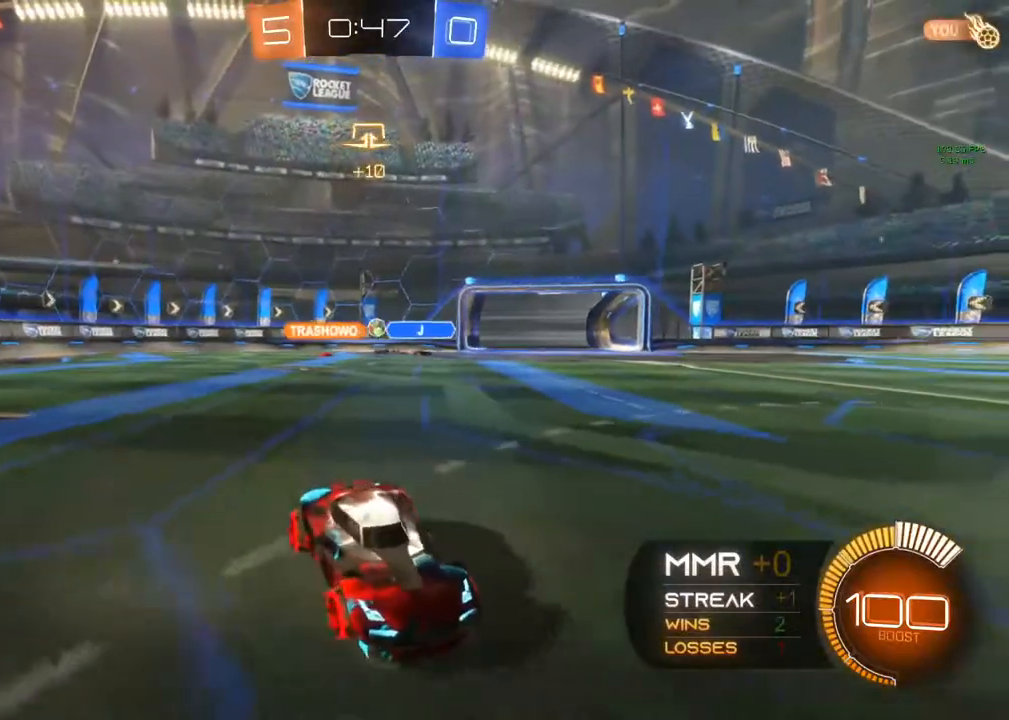
{"buttons": ["R2"], "left_stick": "center", "right_stick": "center", "events": [[150, "X", "down"], [283, "X", "up"], [500, "left_stick", "center"]]}
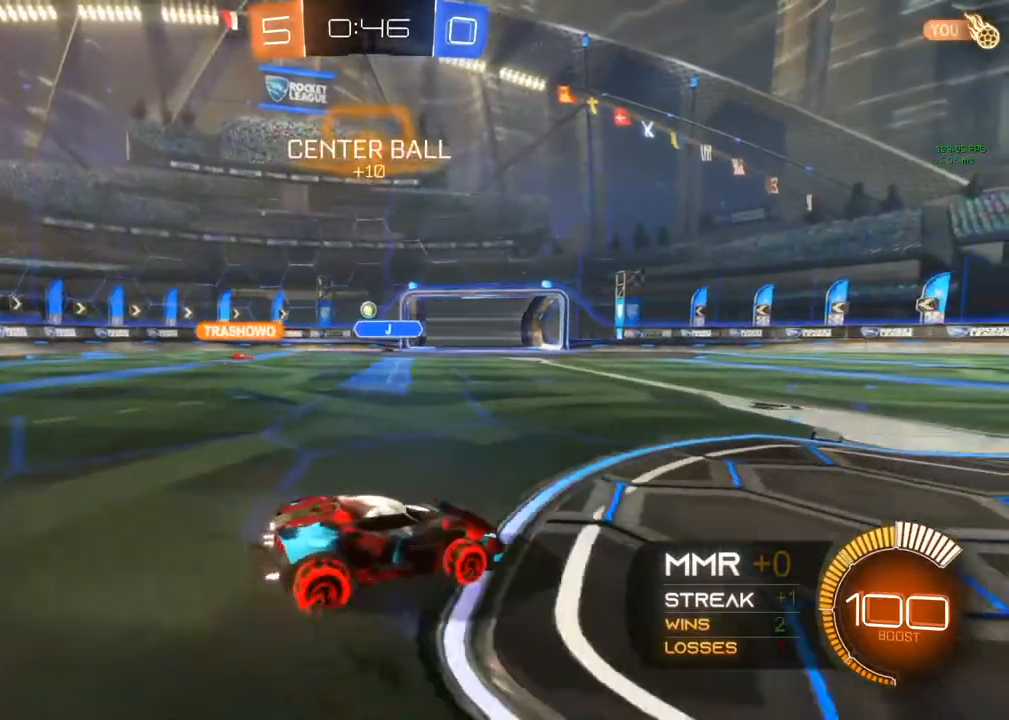
{"buttons": ["B", "R2"], "left_stick": "center", "right_stick": "center", "events": [[133, "B", "down"], [383, "left_stick", "left"], [433, "left_stick", "center"]]}
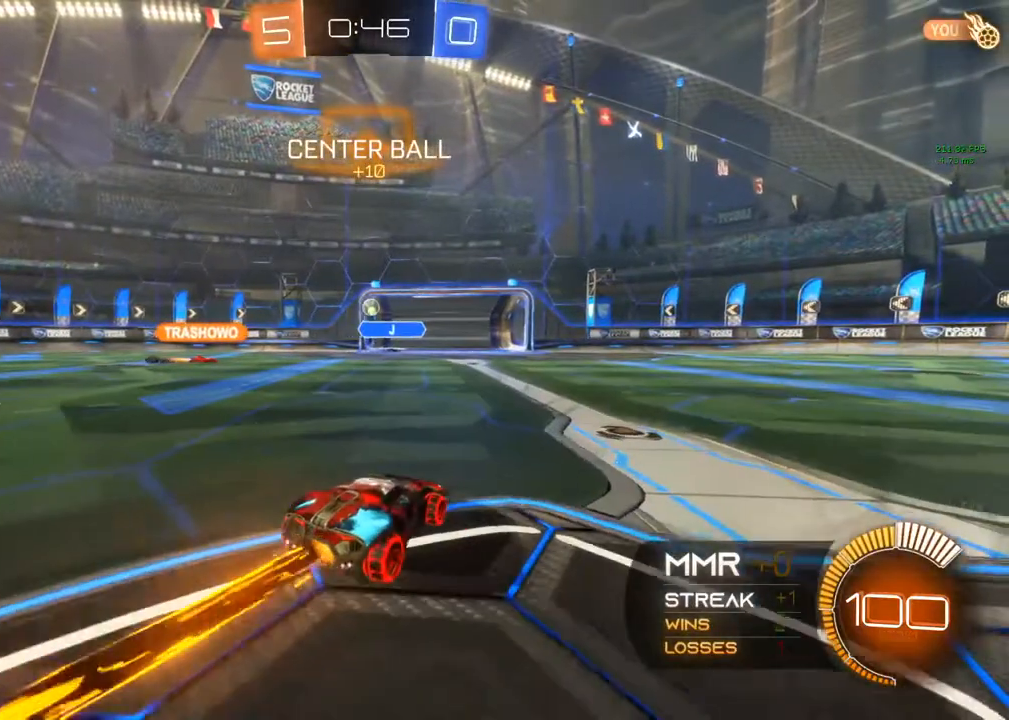
{"buttons": ["L2"], "left_stick": "center", "right_stick": "center", "events": [[17, "B", "up"], [100, "R2", "up"], [350, "L2", "down"]]}
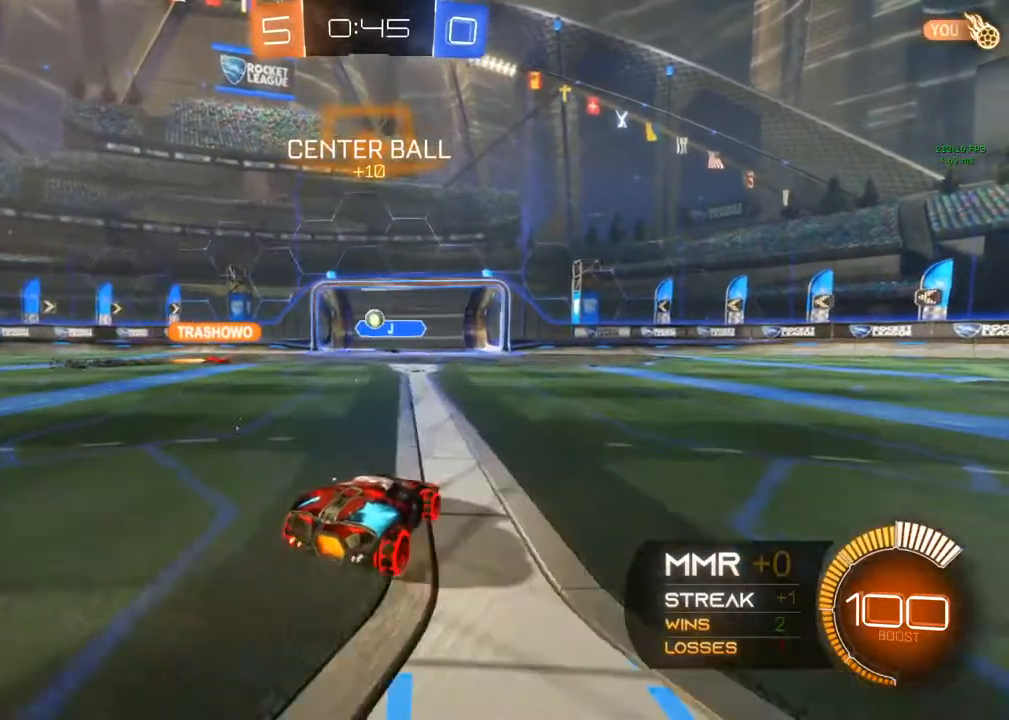
{"buttons": [], "left_stick": "center", "right_stick": "center", "events": [[117, "L2", "up"]]}
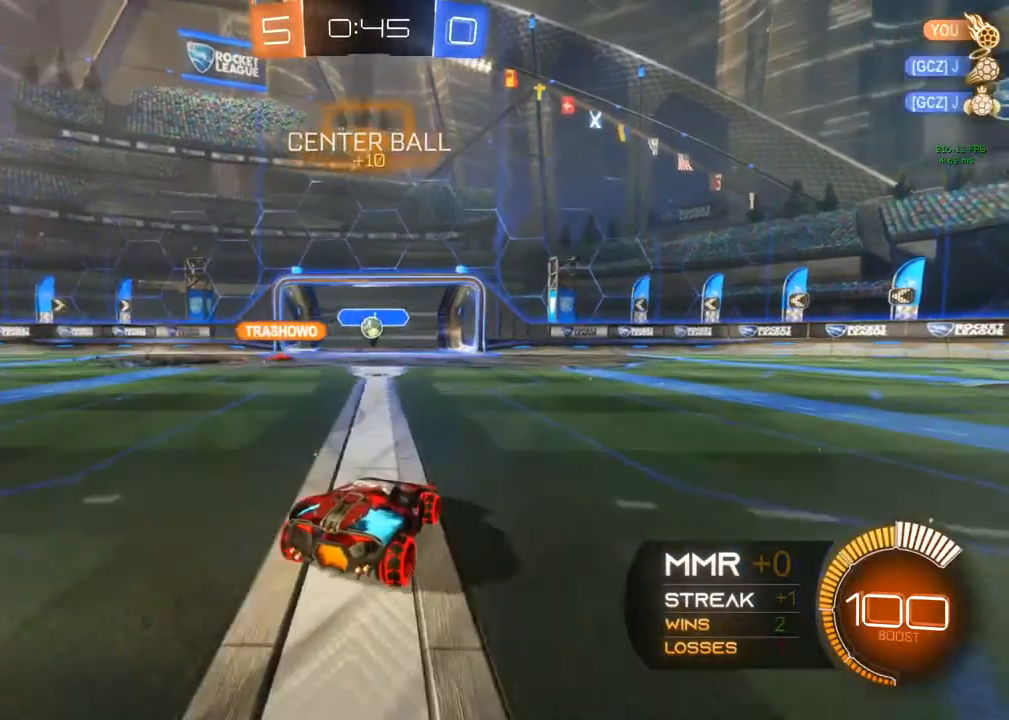
{"buttons": ["R2"], "left_stick": "center", "right_stick": "center", "events": [[133, "R2", "down"]]}
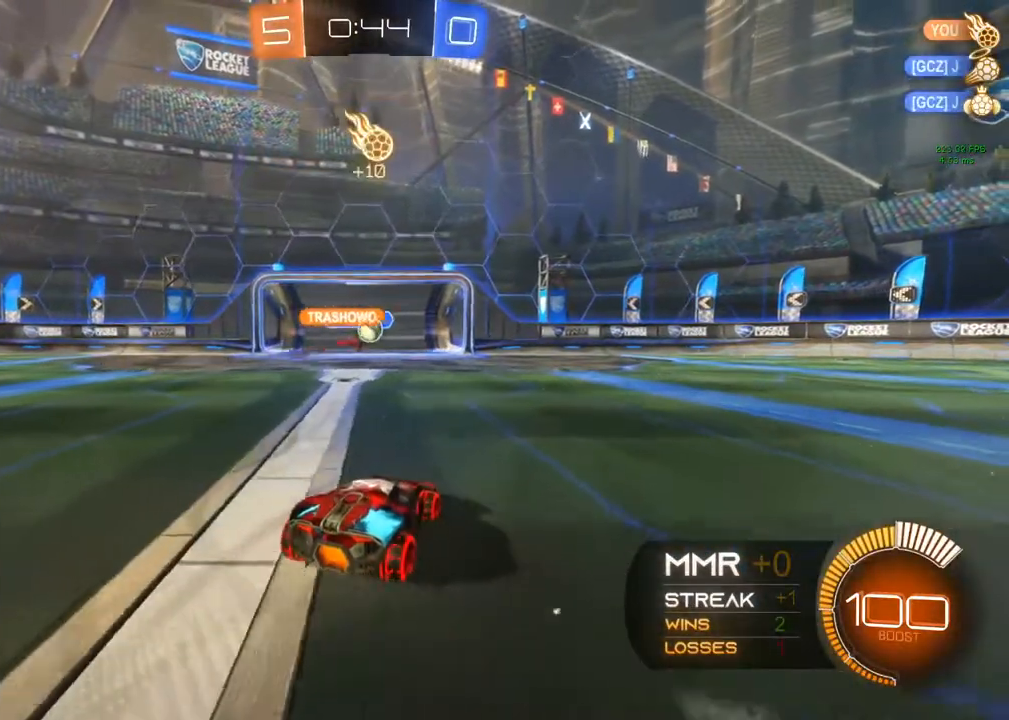
{"buttons": ["R2"], "left_stick": "center", "right_stick": "center", "events": [[417, "R2", "up"], [483, "R2", "down"]]}
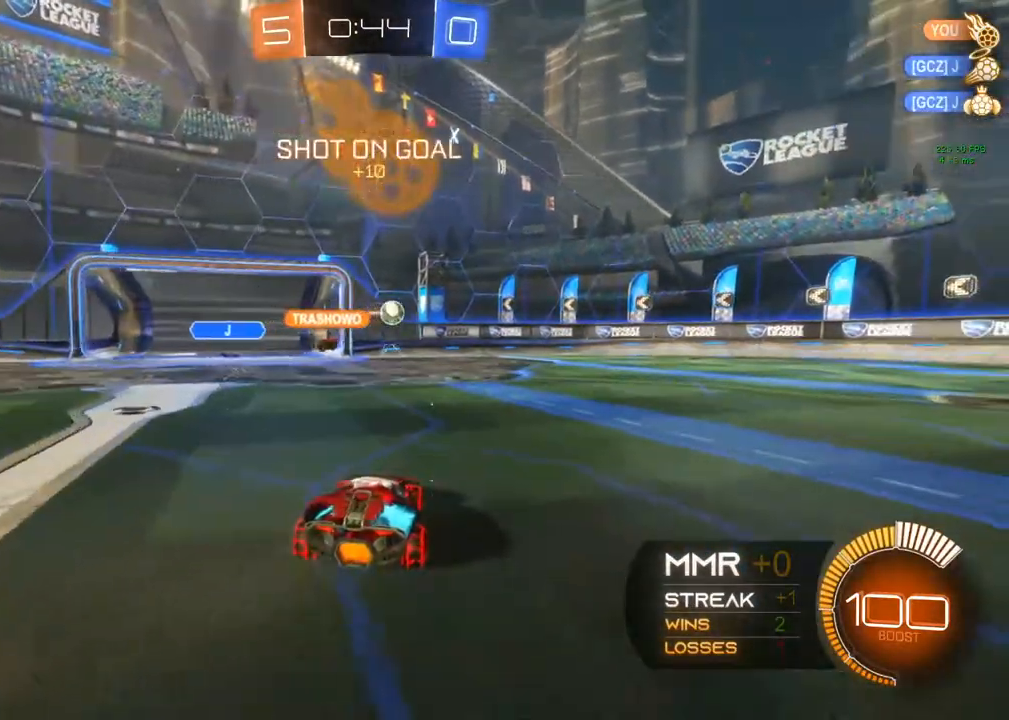
{"buttons": ["R2"], "left_stick": "right", "right_stick": "center", "events": [[217, "left_stick", "right"]]}
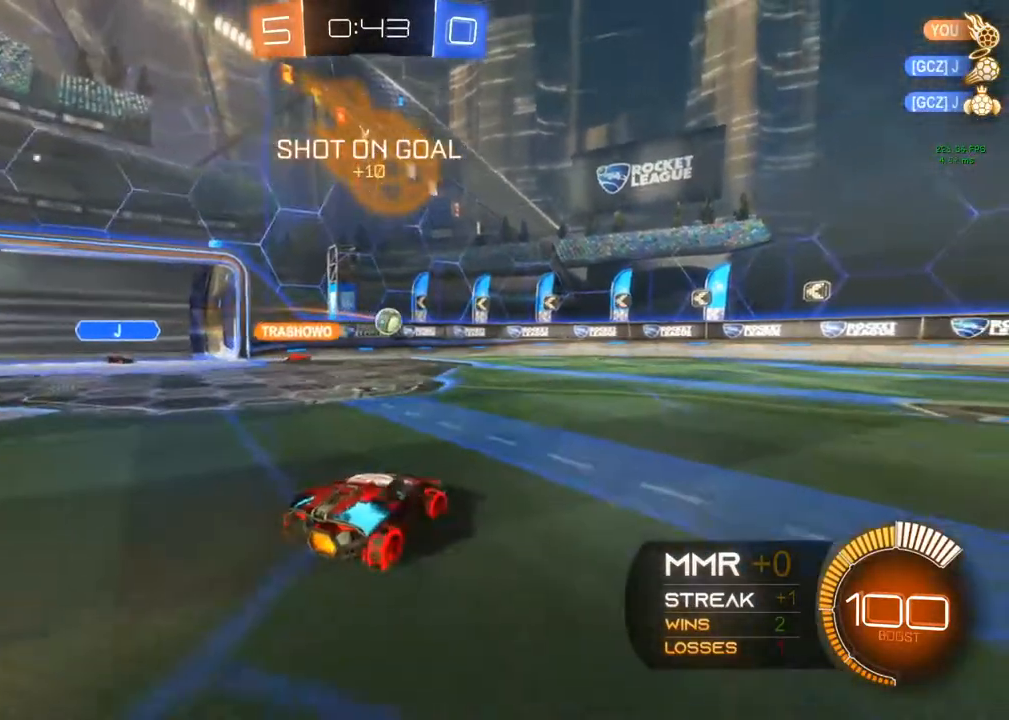
{"buttons": ["R2"], "left_stick": "center", "right_stick": "center", "events": [[50, "B", "down"], [317, "left_stick", "center"], [483, "B", "up"]]}
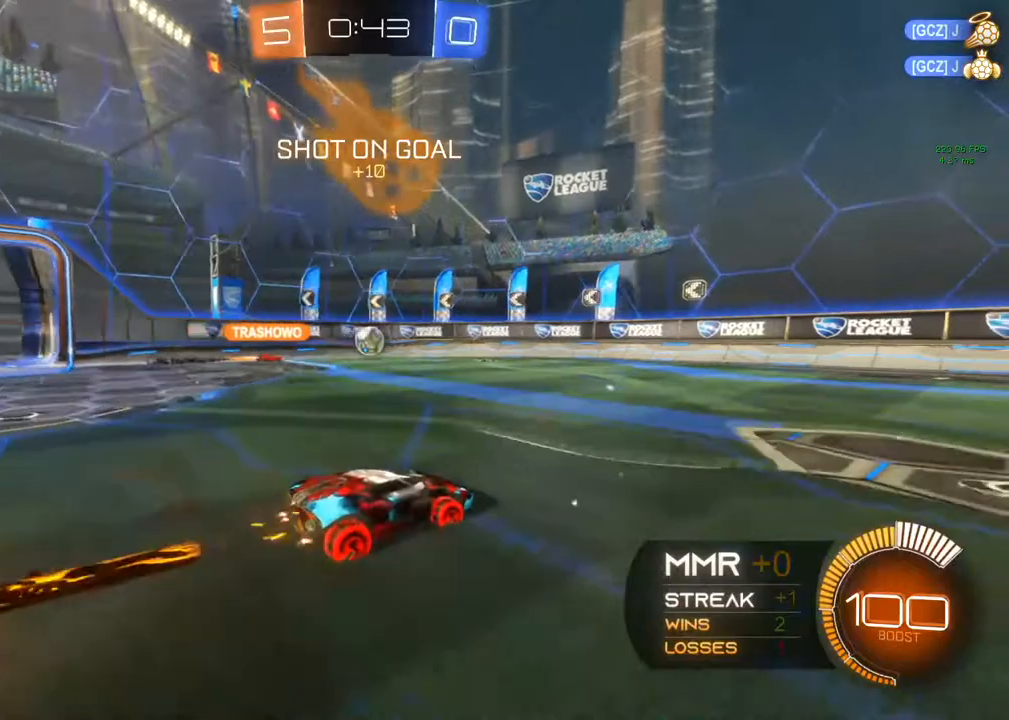
{"buttons": ["R2"], "left_stick": "right", "right_stick": "center", "events": [[33, "left_stick", "right"]]}
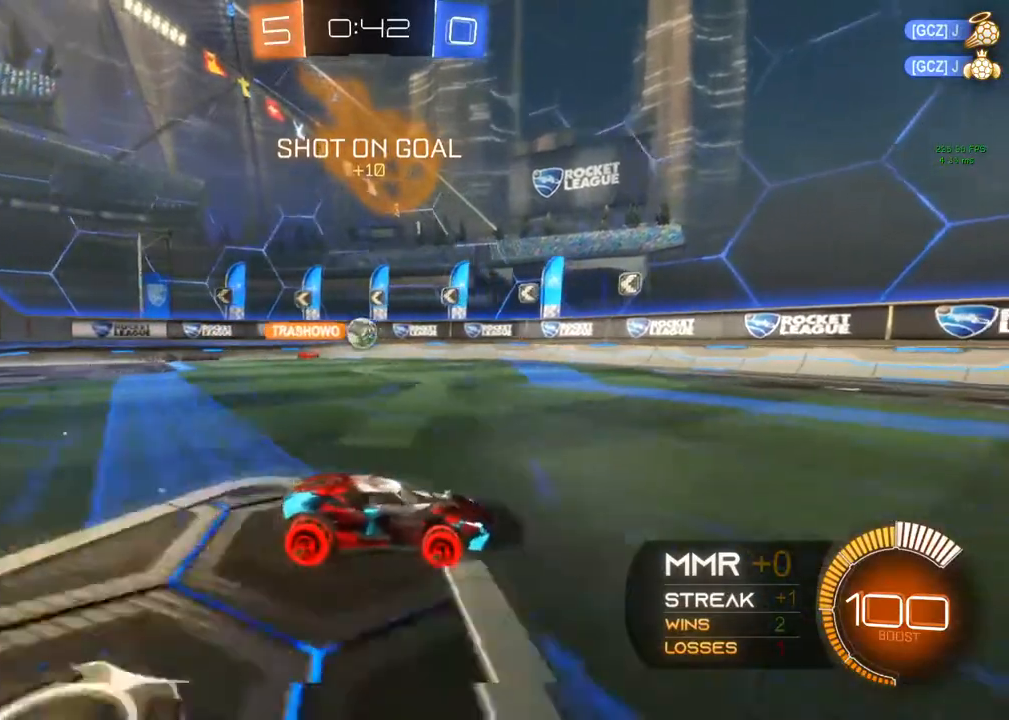
{"buttons": ["R2"], "left_stick": "center", "right_stick": "center", "events": [[17, "left_stick", "center"]]}
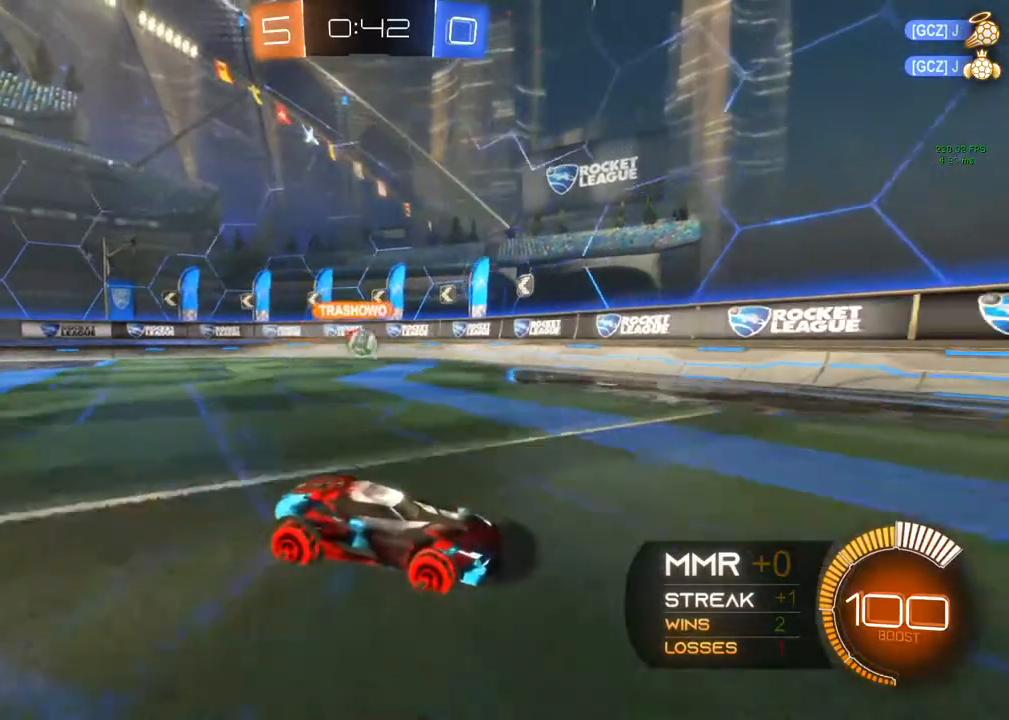
{"buttons": ["R2"], "left_stick": "center", "right_stick": "center", "events": [[167, "left_stick", "right"], [350, "left_stick", "center"]]}
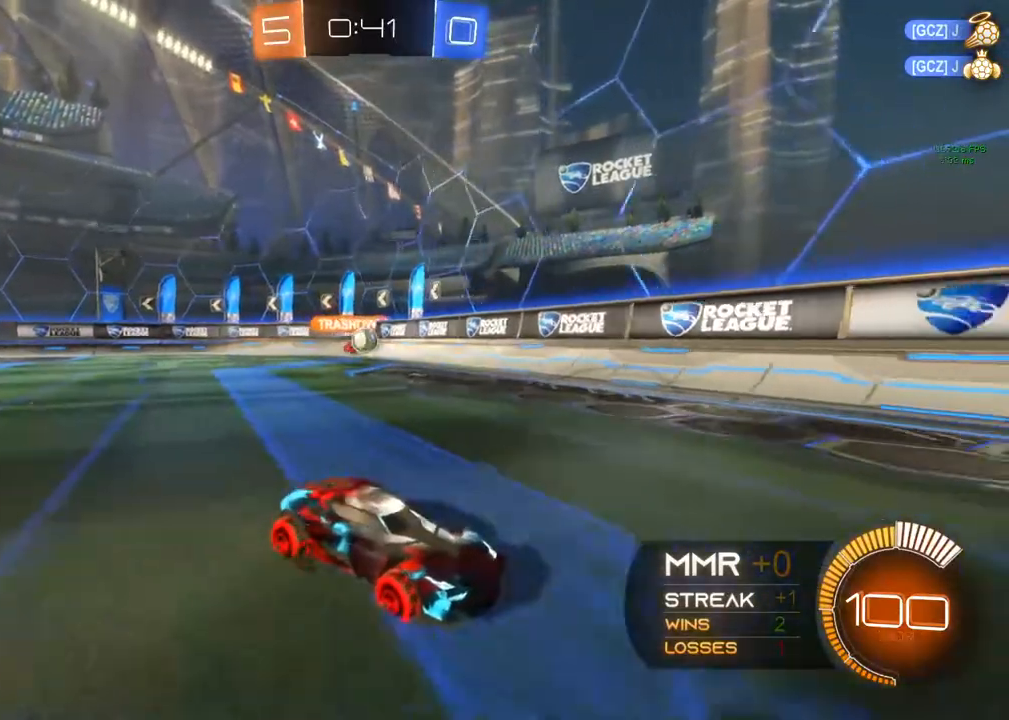
{"buttons": ["R2"], "left_stick": "center", "right_stick": "center", "events": []}
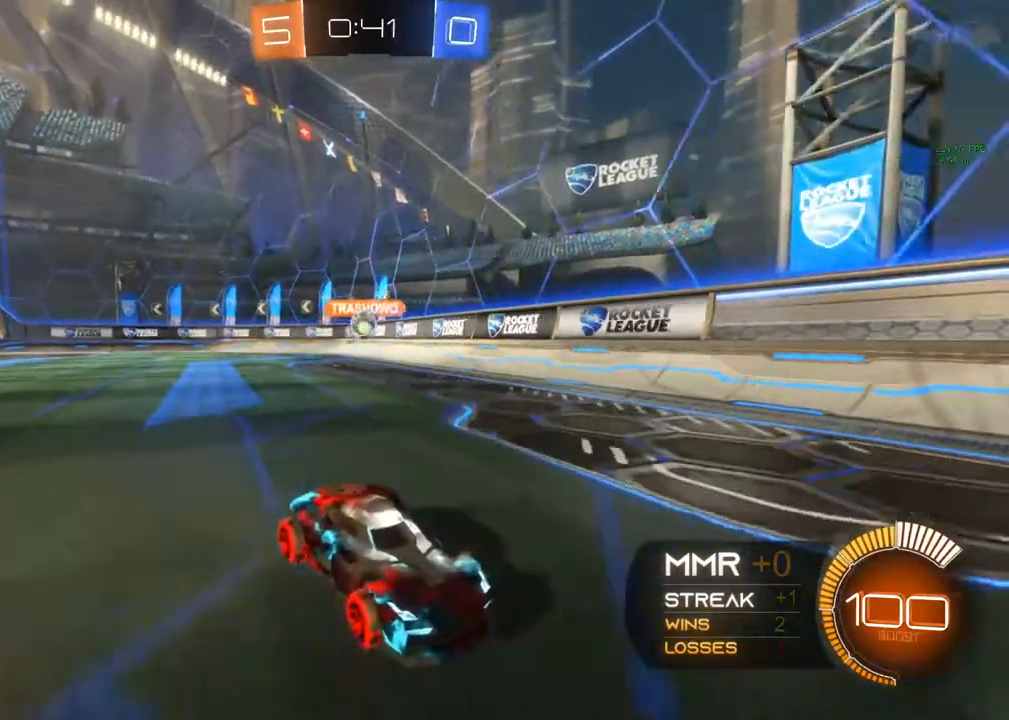
{"buttons": ["R2"], "left_stick": "right", "right_stick": "center", "events": [[83, "left_stick", "right"], [200, "X", "down"], [467, "X", "up"]]}
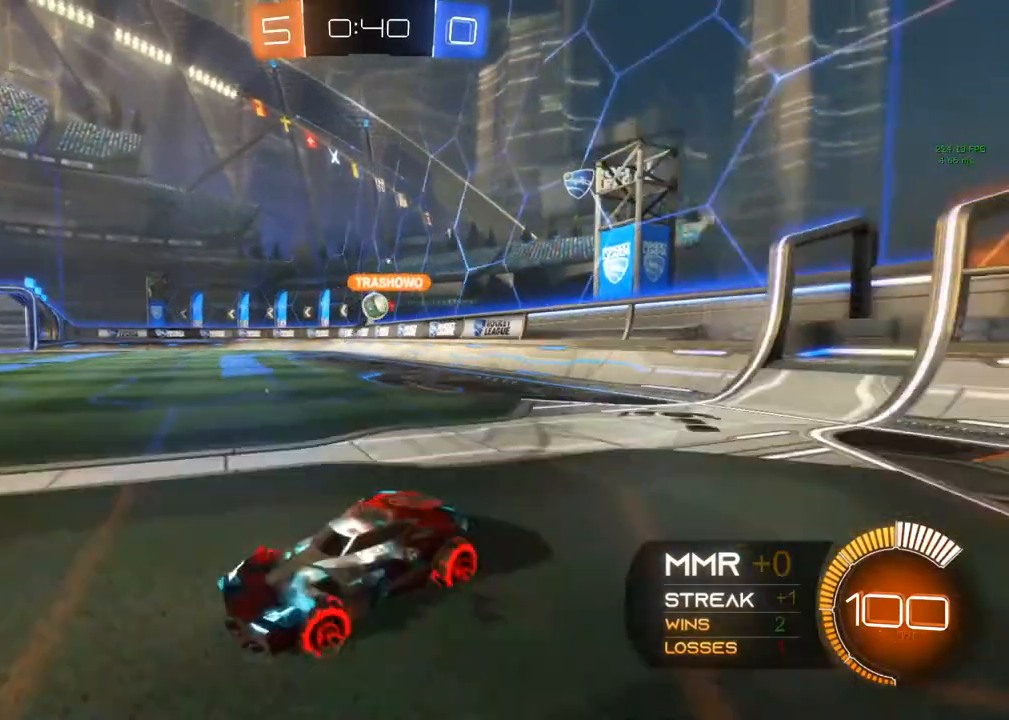
{"buttons": ["R2"], "left_stick": "right", "right_stick": "center", "events": []}